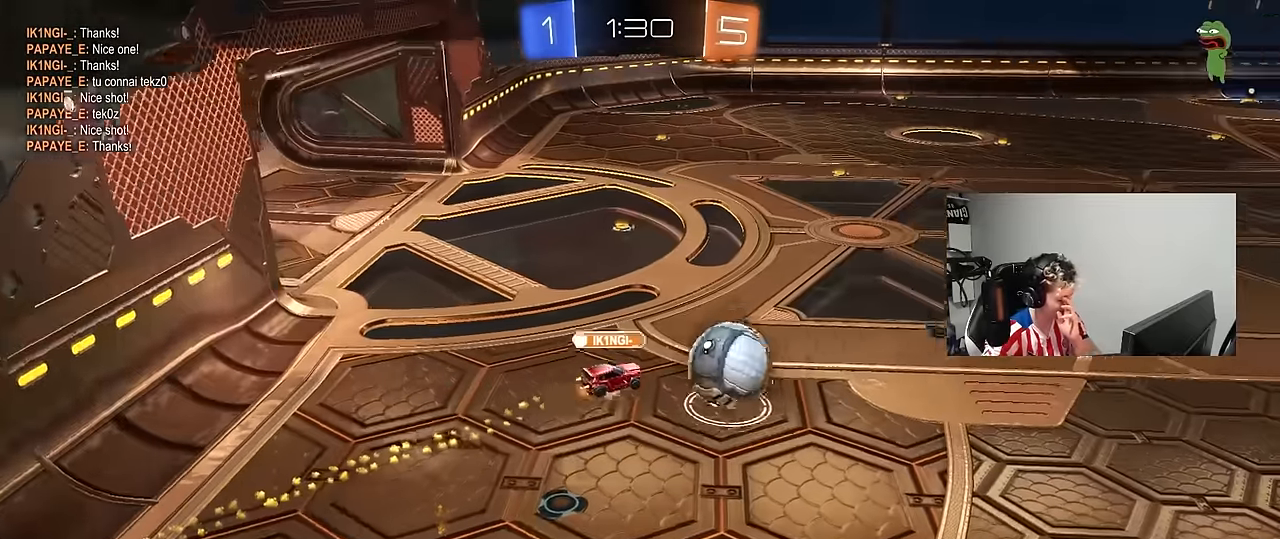
Gameplay with keyboard and mouse; each line is a JSON object with the keys and mouse buttons held at the frame after it. "events" lists presses ("down") and releases ("up") of "1", "2", "3", "4", "5", "a", "alt", "c", "caps_lock", "ctrl", "d", "e", "f", "g", "q", "r", "s", "shift", "space", "t", "tab", "v", "w", "x", "z", "mouse_left", "mouse_wheel" and "mouse_right" between this image and that frame as [ms after this image, input, new state], when the widget could be followed in between. "mouse_left", "mouse_wheel", "mouse_right" = the "left", "wheel", "right" buttons of the "mouse" list. No other keys are recorded. "wheel" means that the mouse wheel is clicked or scrolled. "mouse_move" is the direction in which the mouse moves at that frame (one of eight, or "still"), when it could be read.
{"keys": [], "mouse": ["right"], "mouse_move": "still", "events": [[100, "mouse_right", "down"], [284, "mouse_right", "up"], [367, "mouse_right", "down"]]}
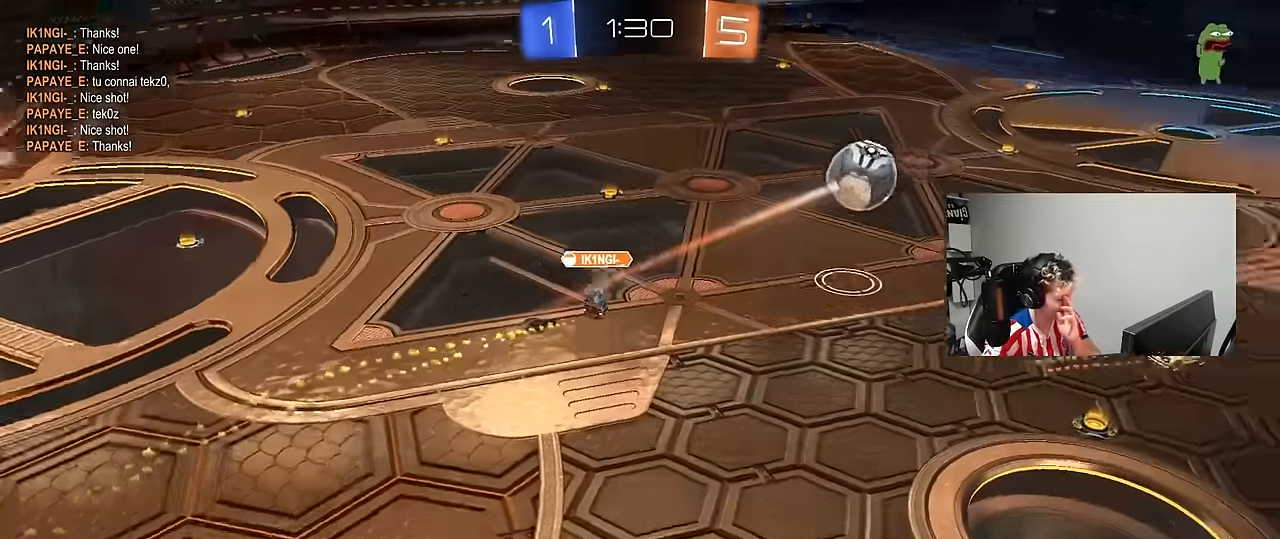
{"keys": [], "mouse": ["right"], "mouse_move": "still", "events": [[67, "mouse_right", "up"], [150, "mouse_right", "down"], [384, "mouse_right", "up"], [434, "mouse_right", "down"]]}
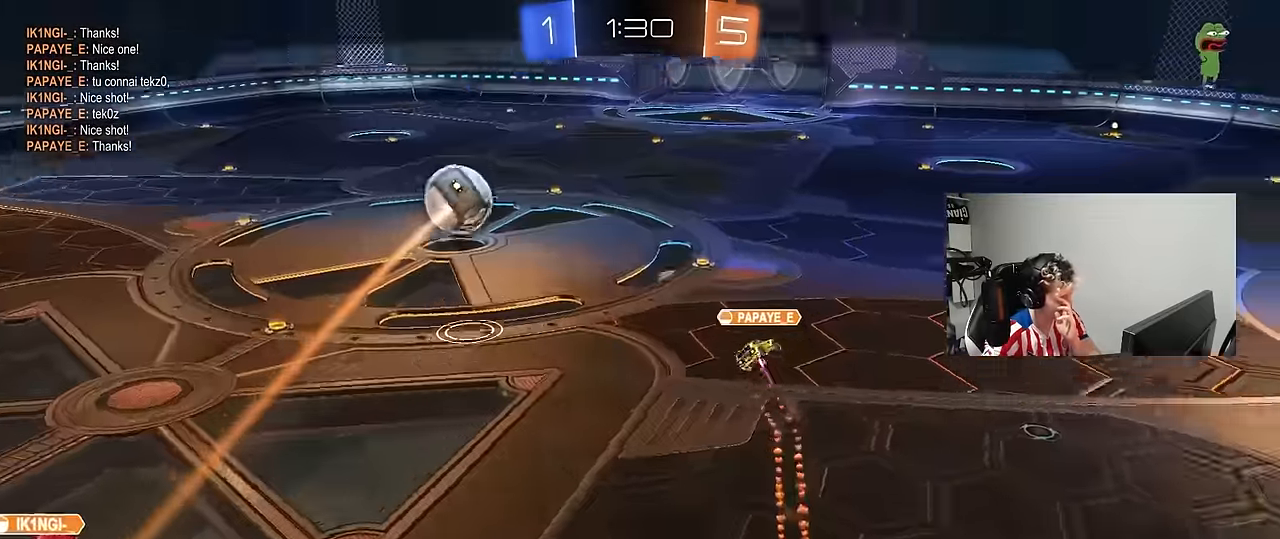
{"keys": [], "mouse": ["right"], "mouse_move": "still", "events": [[117, "mouse_right", "up"], [217, "mouse_right", "down"], [450, "mouse_right", "up"], [500, "mouse_right", "down"]]}
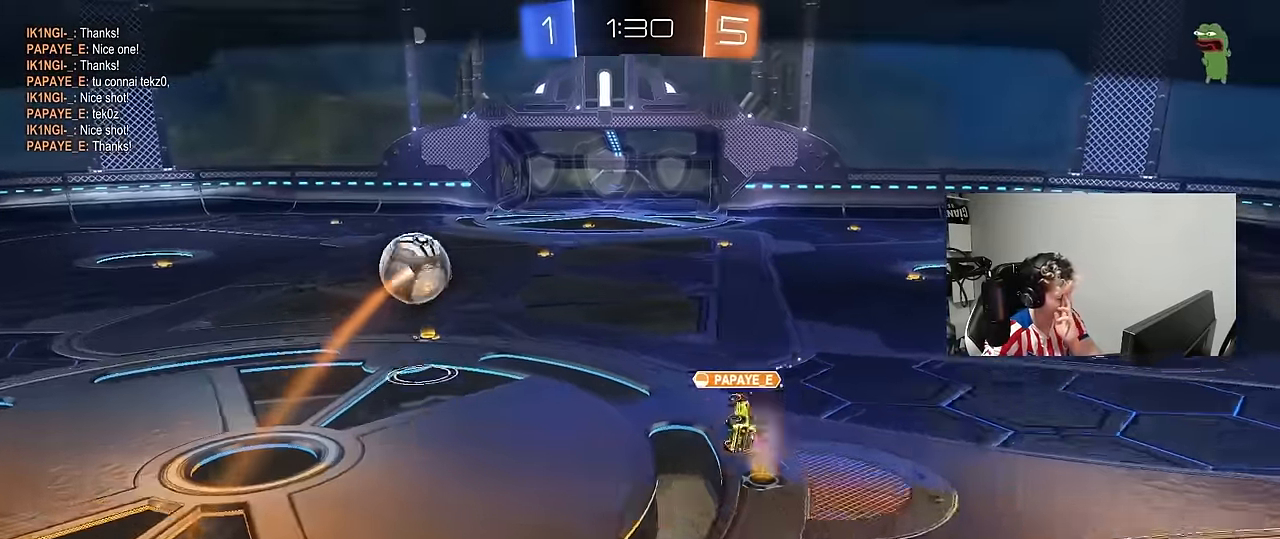
{"keys": [], "mouse": [], "mouse_move": "still", "events": [[234, "mouse_right", "up"], [284, "mouse_right", "down"], [467, "mouse_right", "up"]]}
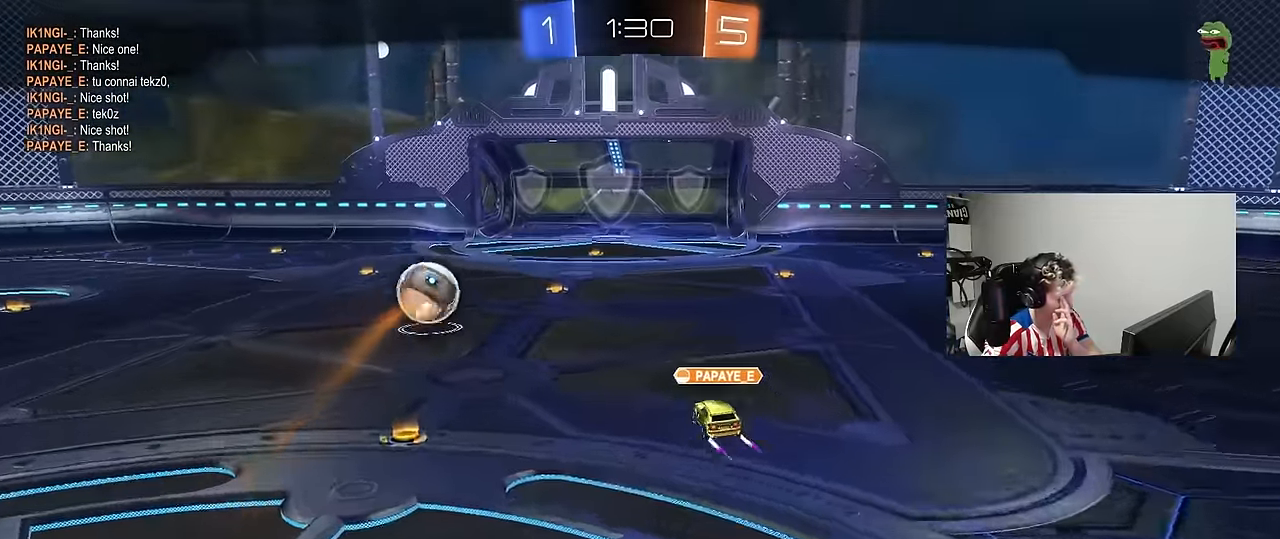
{"keys": [], "mouse": ["right"], "mouse_move": "still", "events": [[67, "mouse_right", "down"], [300, "mouse_right", "up"], [350, "mouse_right", "down"]]}
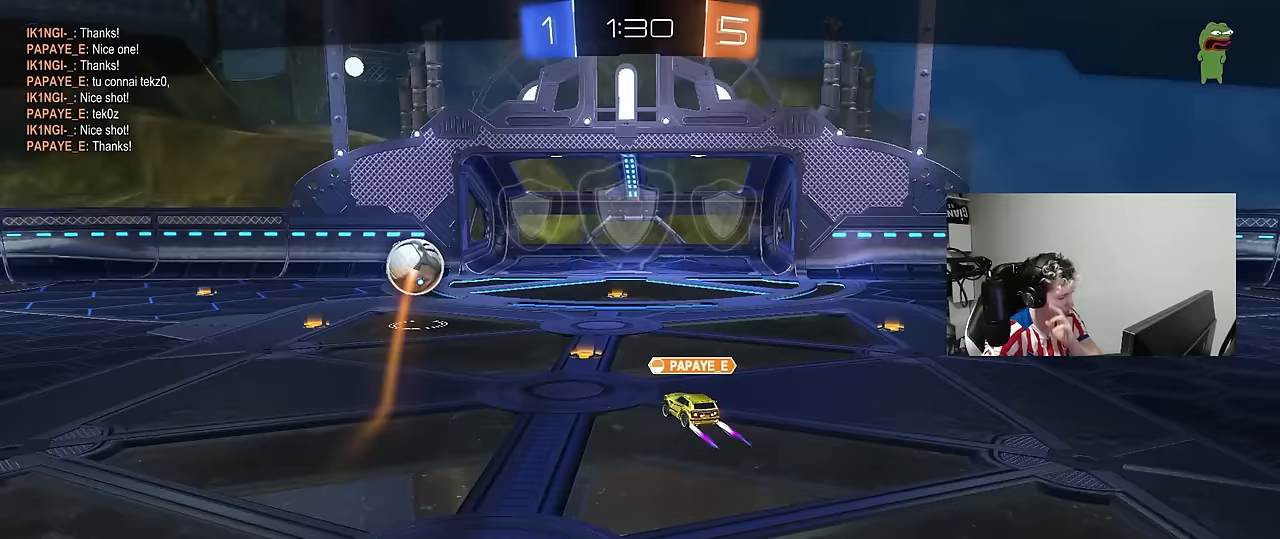
{"keys": [], "mouse": ["right"], "mouse_move": "still", "events": [[83, "mouse_right", "up"], [133, "mouse_right", "down"], [317, "mouse_right", "up"], [400, "mouse_right", "down"]]}
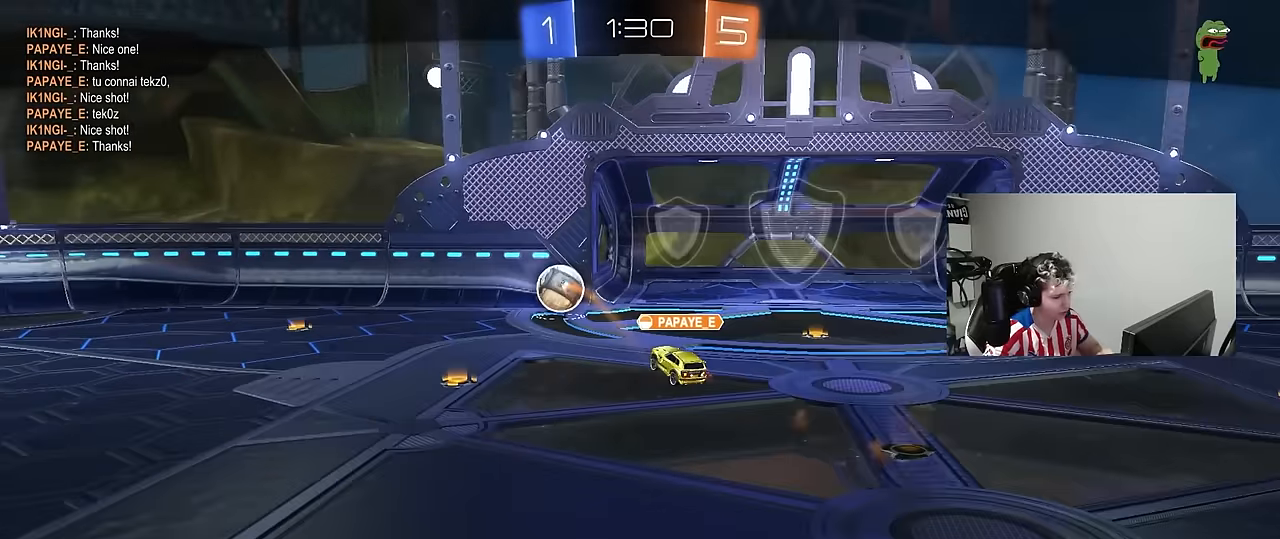
{"keys": [], "mouse": [], "mouse_move": "still", "events": [[100, "mouse_right", "up"], [150, "mouse_right", "down"], [367, "mouse_right", "up"]]}
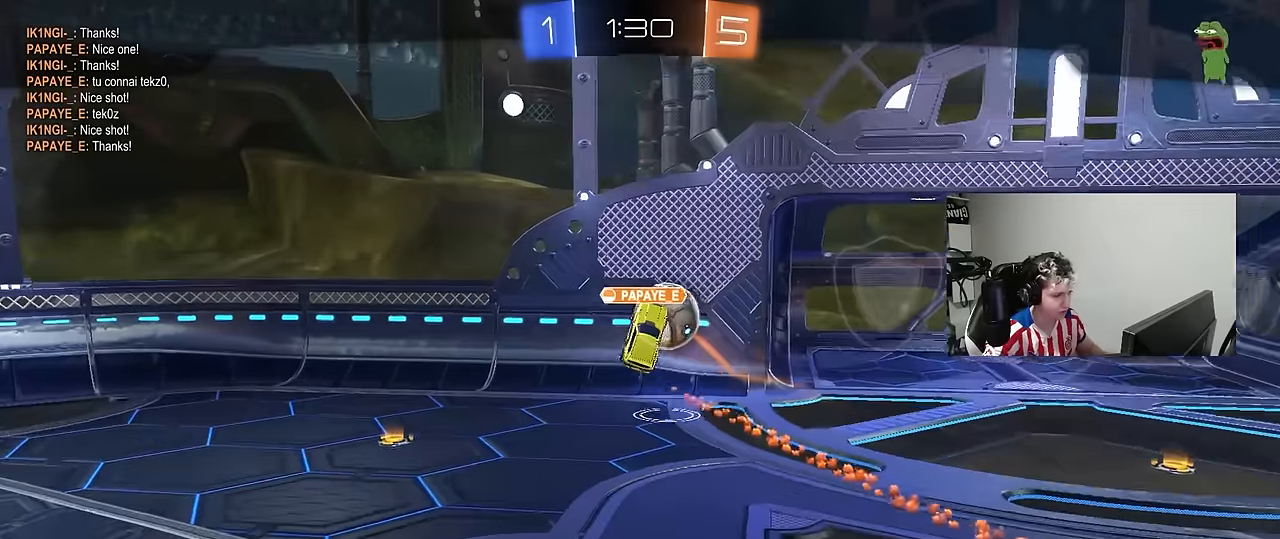
{"keys": [], "mouse": [], "mouse_move": "right", "events": [[17, "mouse_right", "down"], [200, "mouse_right", "up"], [250, "mouse_right", "down"], [433, "mouse_right", "up"]]}
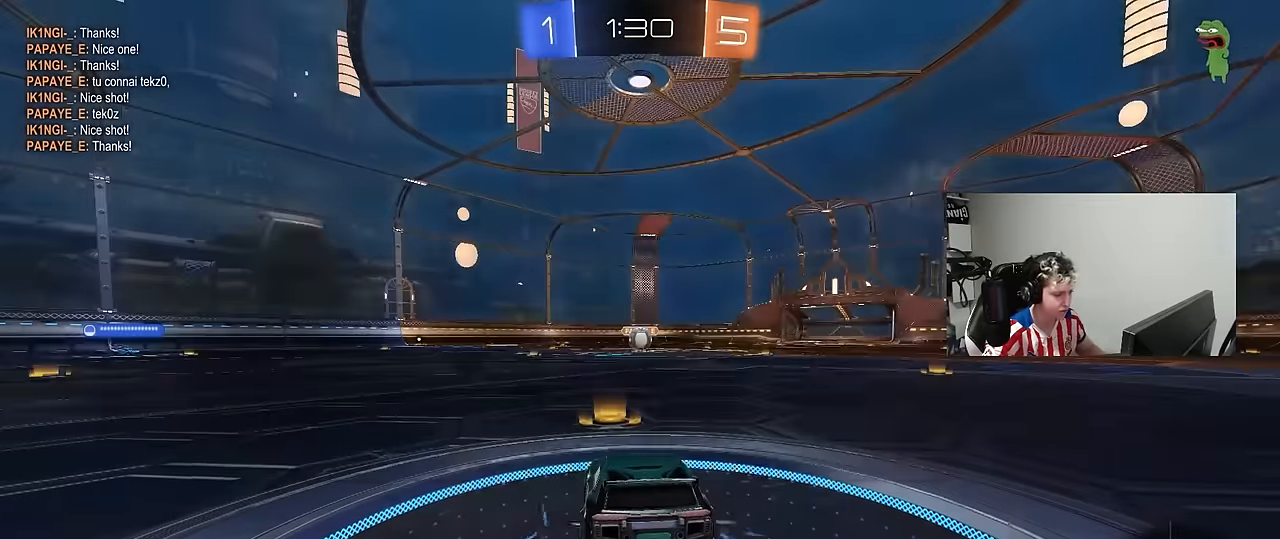
{"keys": ["tab"], "mouse": [], "mouse_move": "still", "events": [[33, "tab", "down"], [167, "space", "down"], [317, "mouse_wheel", "down"], [317, "space", "up"], [450, "mouse_wheel", "up"]]}
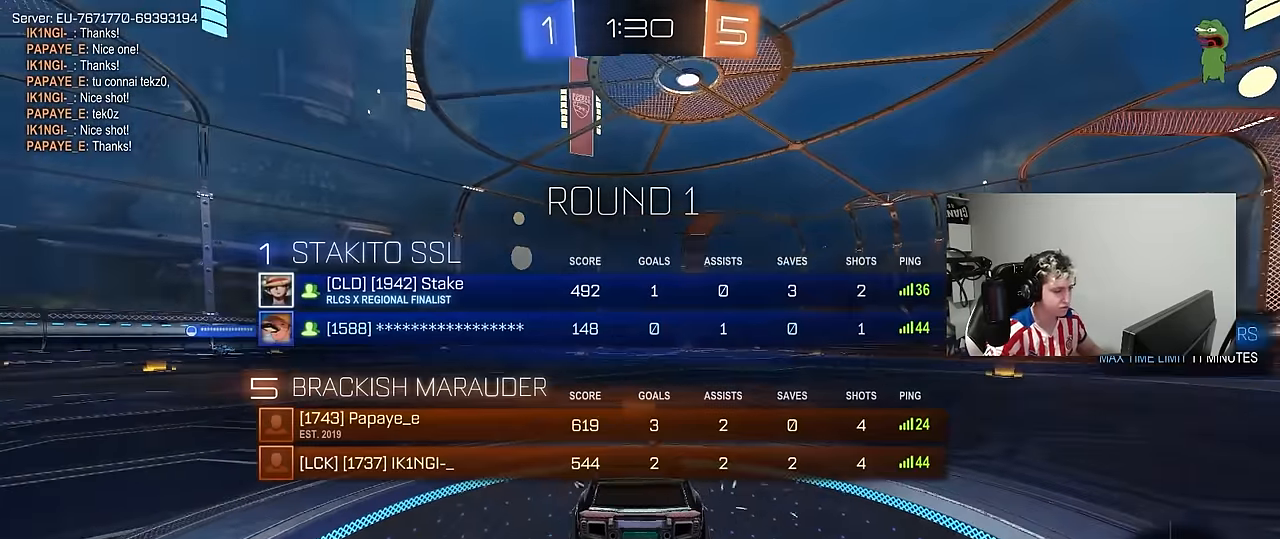
{"keys": ["tab"], "mouse": [], "mouse_move": "still", "events": [[50, "mouse_wheel", "down"], [133, "mouse_wheel", "up"], [183, "tab", "up"], [283, "mouse_wheel", "down"], [383, "mouse_wheel", "up"], [417, "tab", "down"]]}
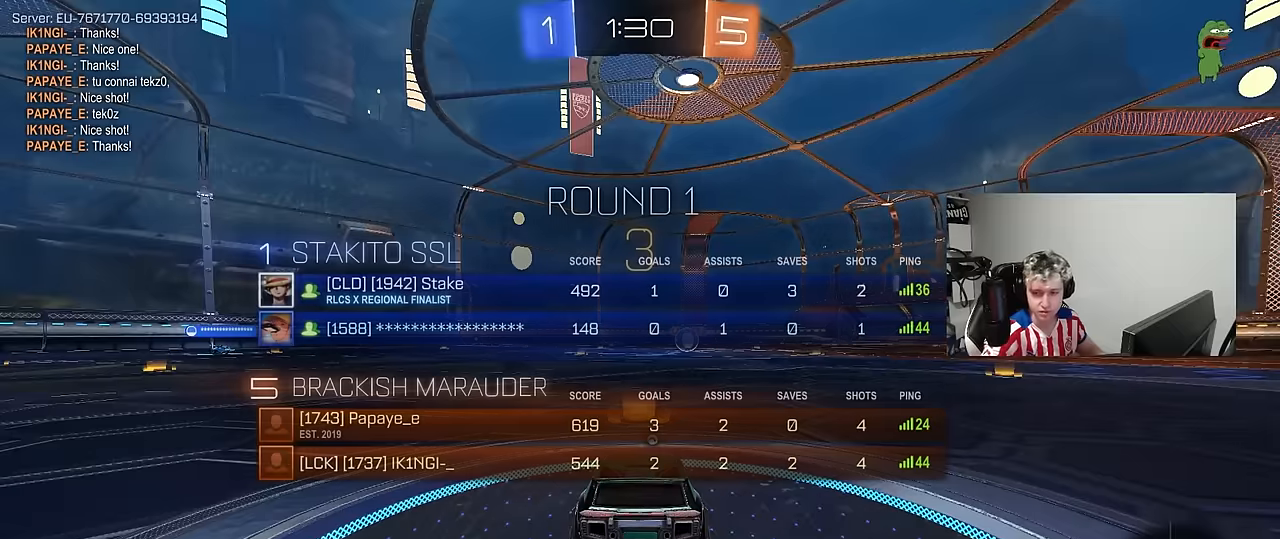
{"keys": [], "mouse": [], "mouse_move": "still", "events": [[250, "tab", "up"]]}
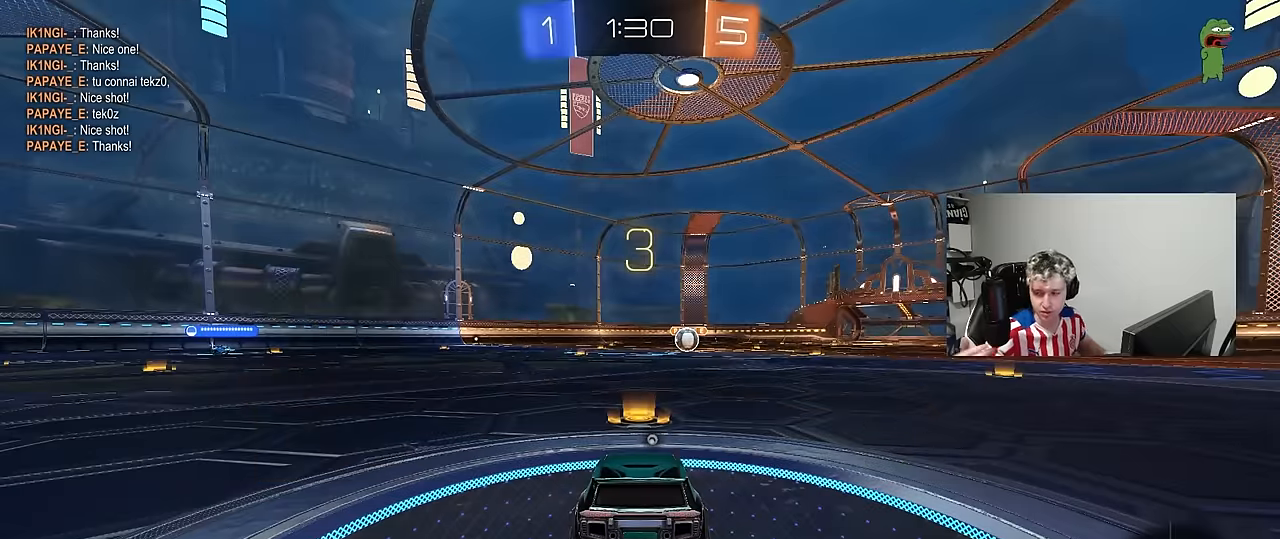
{"keys": [], "mouse": [], "mouse_move": "still", "events": []}
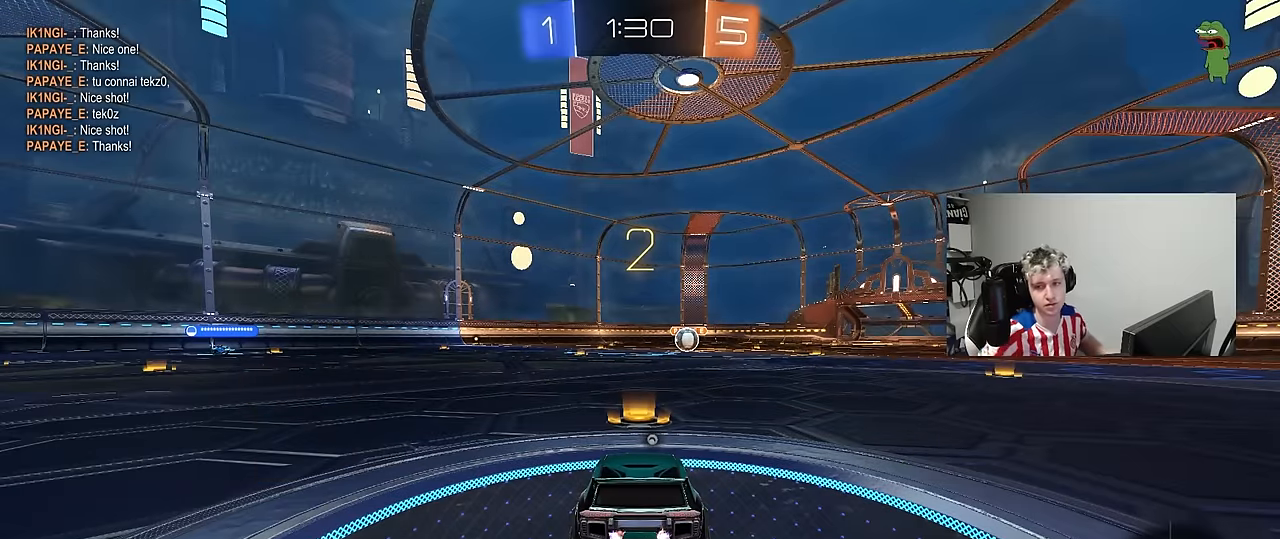
{"keys": ["tab"], "mouse": ["wheel"], "mouse_move": "right", "events": [[383, "tab", "down"], [417, "mouse_wheel", "down"]]}
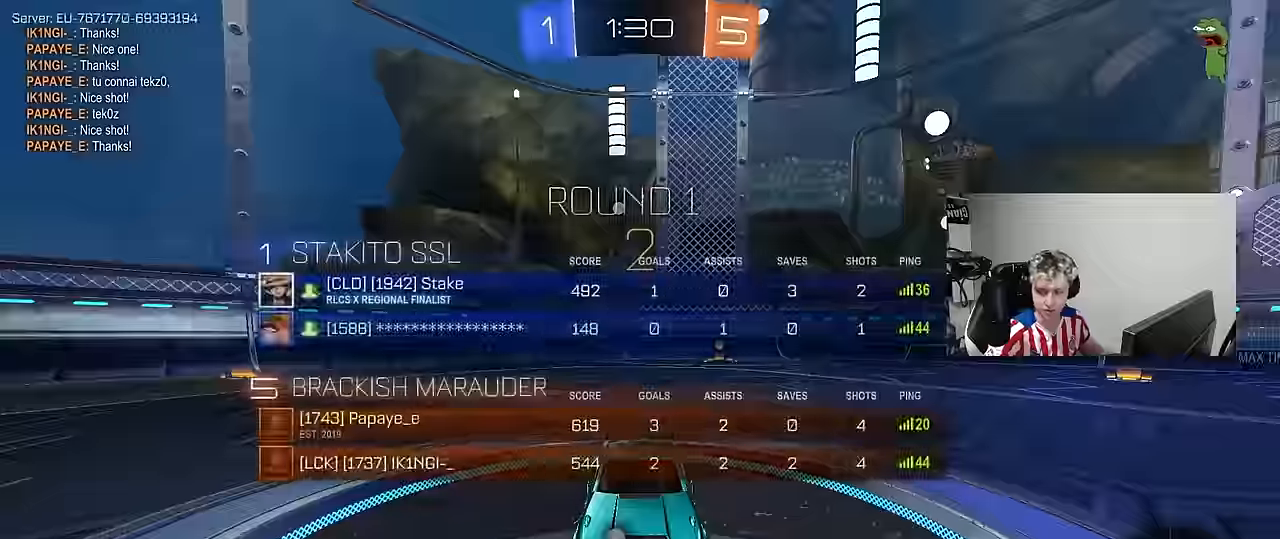
{"keys": ["w"], "mouse": [], "mouse_move": "down-left", "events": [[66, "w", "down"], [116, "mouse_wheel", "up"], [433, "tab", "up"]]}
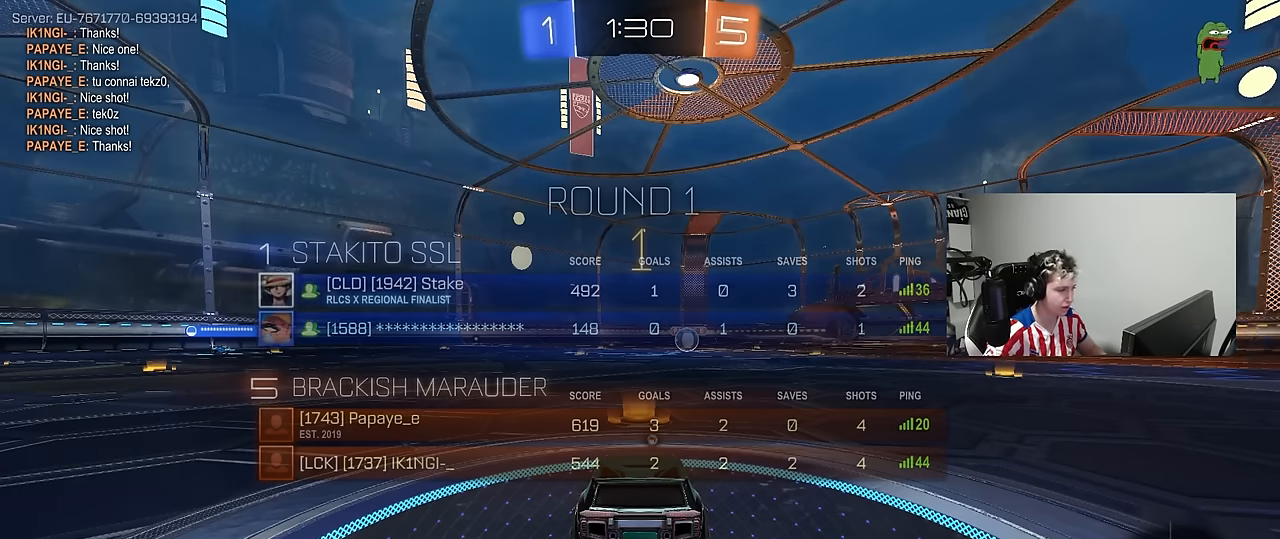
{"keys": ["w"], "mouse": [], "mouse_move": "left", "events": []}
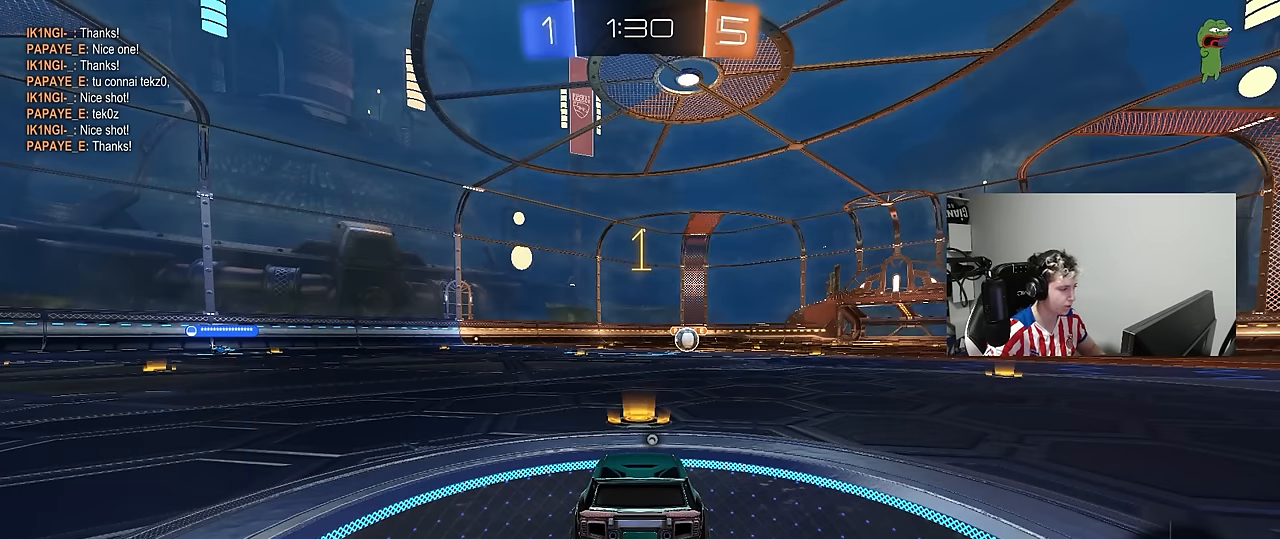
{"keys": ["a", "shift", "w"], "mouse": ["left", "right"], "mouse_move": "still", "events": [[333, "d", "down"], [333, "mouse_right", "down"], [366, "mouse_left", "down"], [400, "mouse_right", "up"], [416, "a", "down"], [416, "d", "up"], [416, "shift", "down"], [466, "mouse_right", "down"]]}
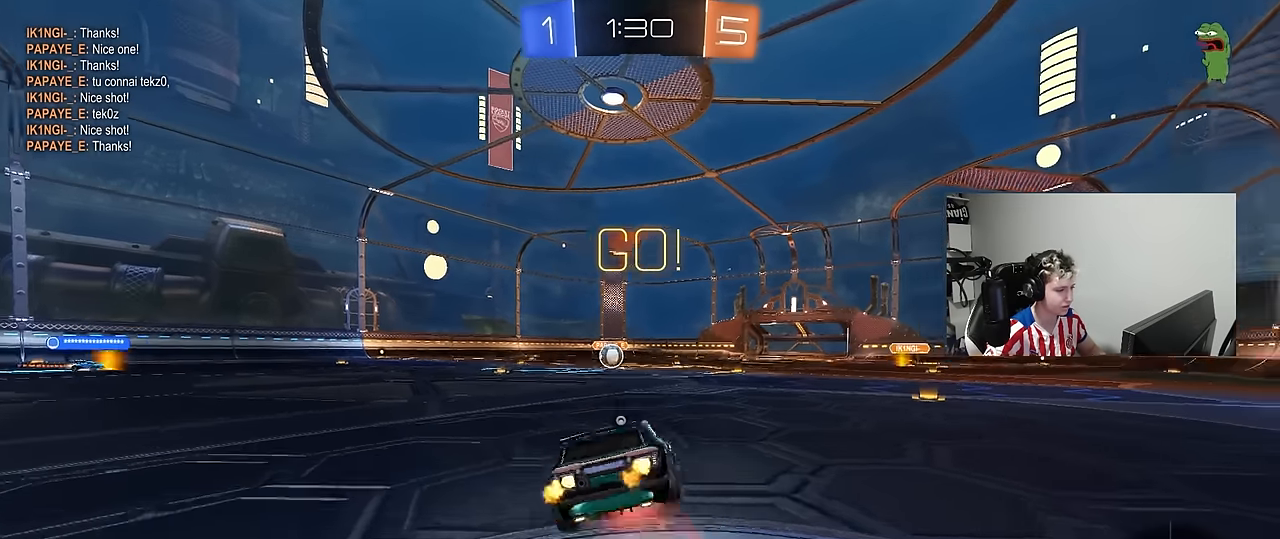
{"keys": ["a", "shift"], "mouse": [], "mouse_move": "still", "events": [[16, "w", "up"], [66, "mouse_left", "up"], [66, "s", "down"], [100, "mouse_right", "up"], [200, "space", "down"], [433, "s", "up"], [433, "space", "up"]]}
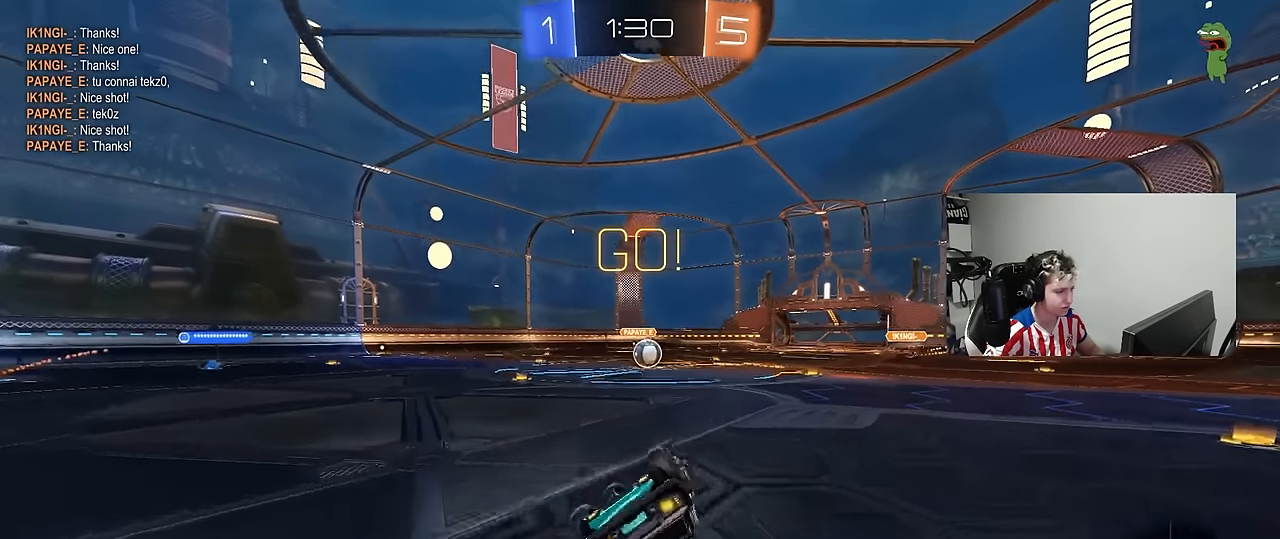
{"keys": ["w"], "mouse": [], "mouse_move": "still", "events": [[83, "mouse_left", "down"], [83, "s", "down"], [166, "mouse_left", "up"], [266, "shift", "up"], [316, "s", "up"], [350, "a", "up"], [500, "w", "down"]]}
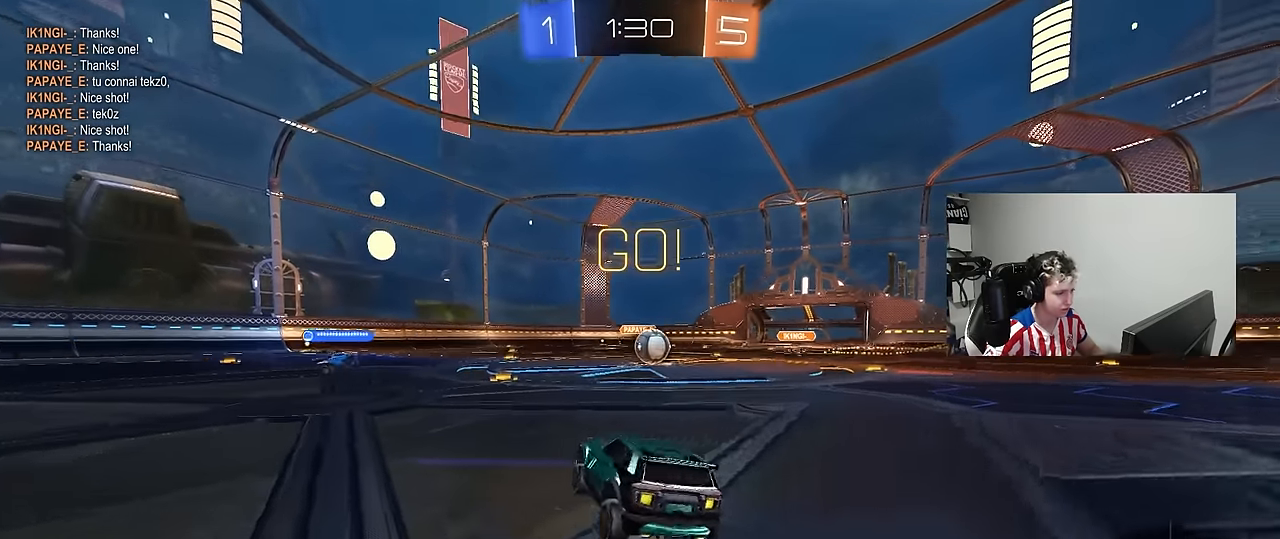
{"keys": ["w"], "mouse": [], "mouse_move": "still", "events": [[50, "a", "down"], [133, "a", "up"], [283, "d", "down"], [366, "d", "up"]]}
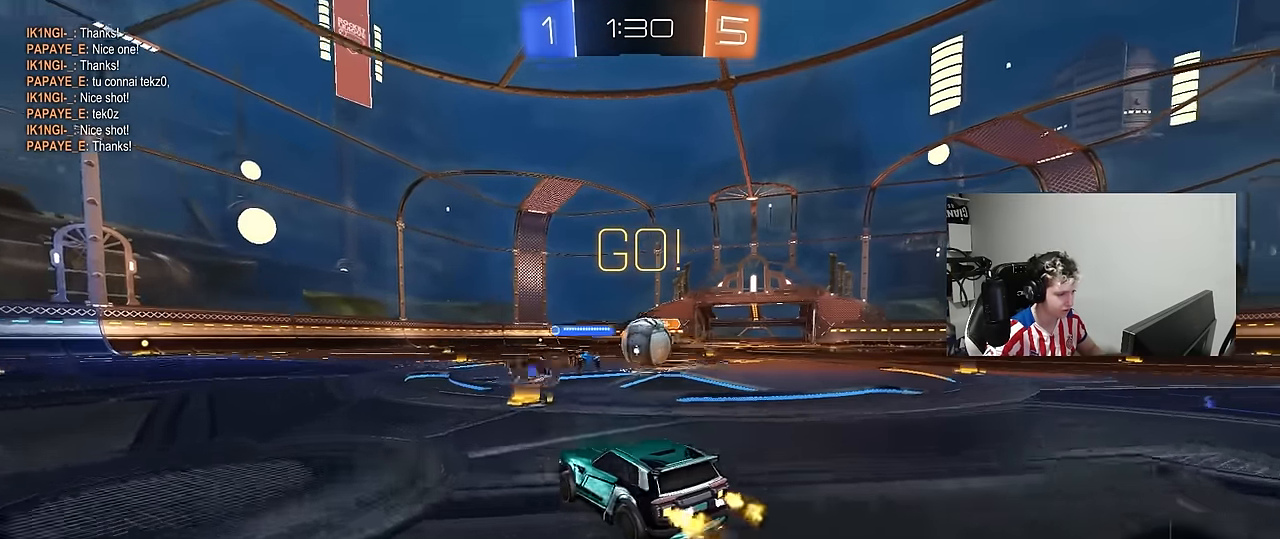
{"keys": ["d", "w"], "mouse": [], "mouse_move": "still", "events": [[16, "d", "down"], [100, "shift", "down"], [250, "shift", "up"], [350, "shift", "down"], [383, "shift", "up"]]}
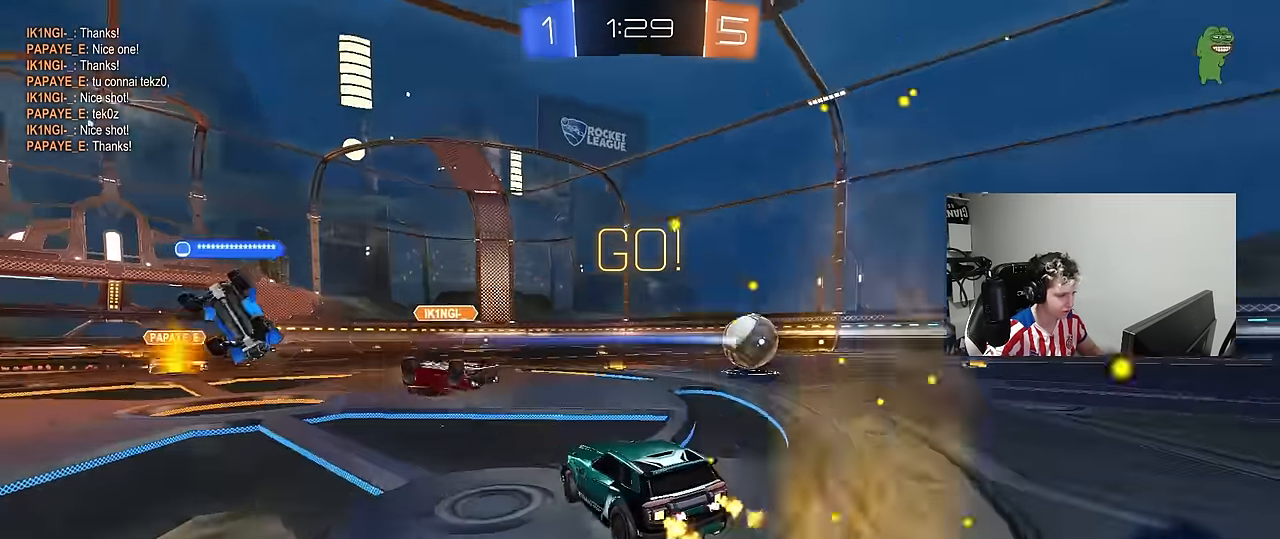
{"keys": ["d", "w"], "mouse": ["left"], "mouse_move": "still", "events": [[116, "mouse_left", "down"]]}
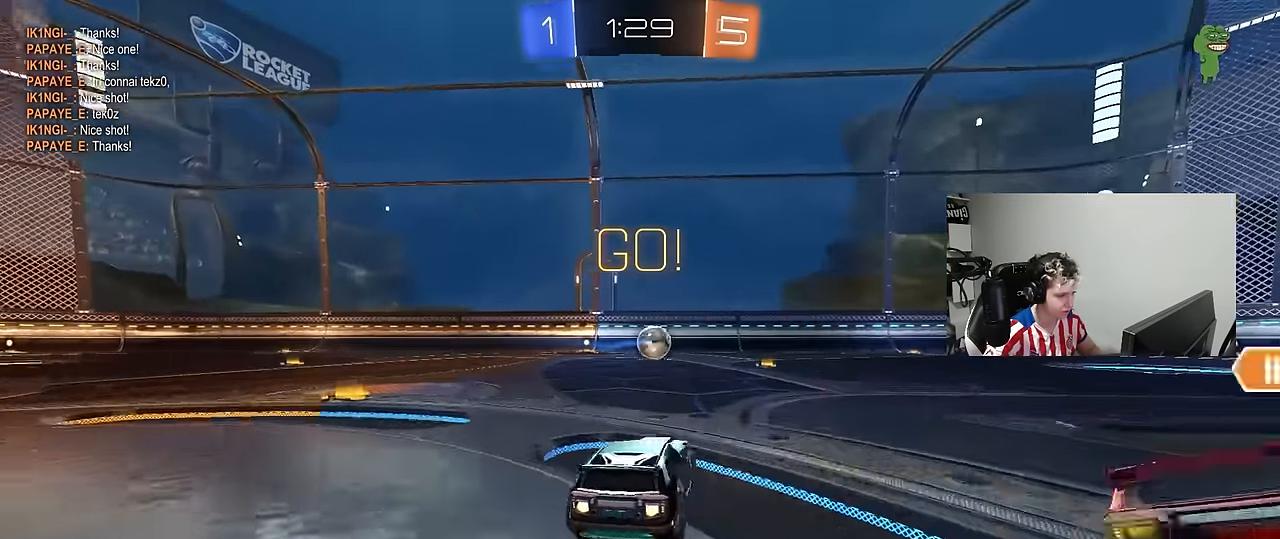
{"keys": ["d", "s", "shift"], "mouse": ["left", "right"], "mouse_move": "down-left", "events": [[233, "d", "up"], [283, "mouse_right", "down"], [333, "d", "down"], [333, "mouse_right", "up"], [333, "shift", "down"], [366, "mouse_right", "down"], [416, "s", "down"], [416, "w", "up"]]}
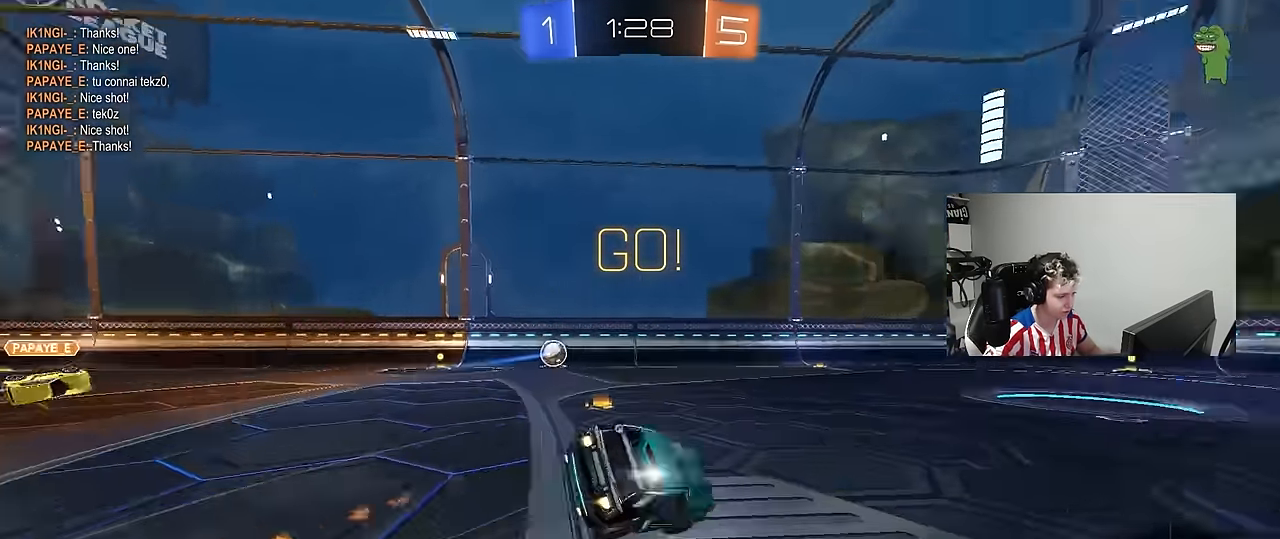
{"keys": ["d", "s", "shift"], "mouse": [], "mouse_move": "still", "events": [[16, "space", "down"], [66, "mouse_right", "up"], [200, "space", "up"], [333, "mouse_left", "up"], [350, "s", "up"], [433, "s", "down"]]}
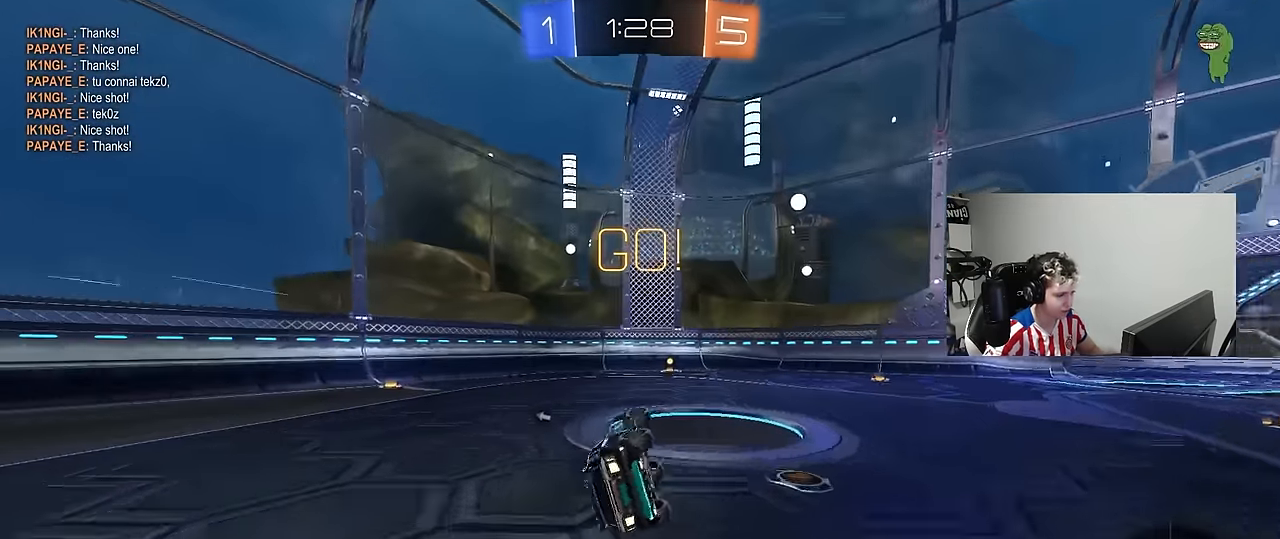
{"keys": ["d", "w"], "mouse": [], "mouse_move": "still", "events": [[33, "mouse_left", "down"], [166, "s", "up"], [166, "shift", "up"], [216, "d", "up"], [216, "mouse_left", "up"], [366, "w", "down"], [400, "d", "down"]]}
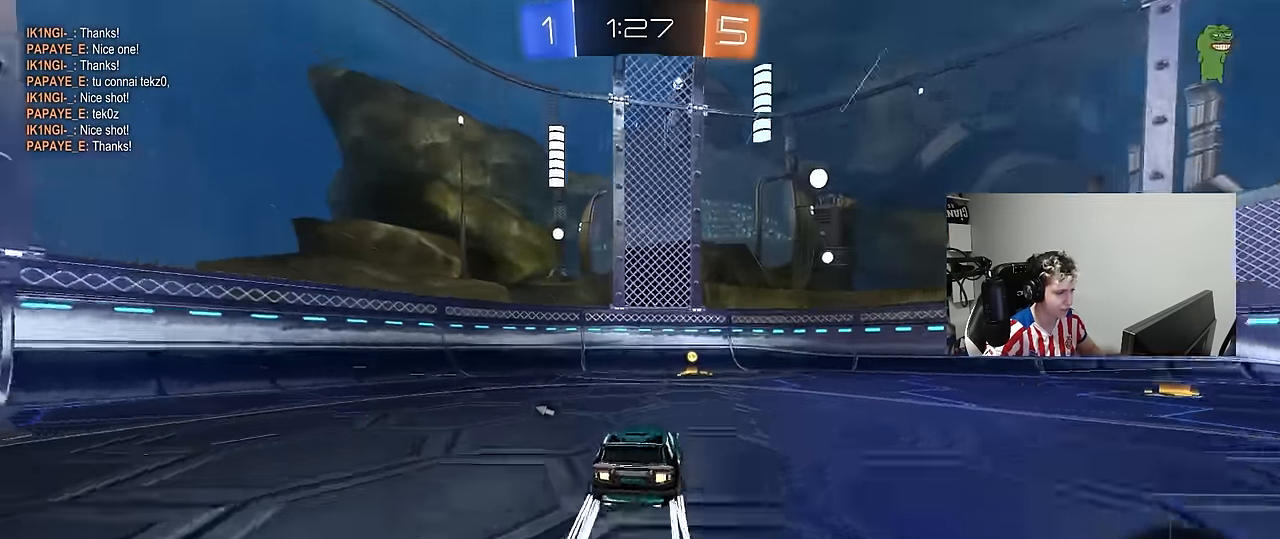
{"keys": ["w"], "mouse": [], "mouse_move": "still", "events": [[50, "d", "up"], [50, "mouse_right", "down"], [50, "space", "down"], [116, "mouse_right", "up"], [183, "mouse_right", "down"], [233, "space", "up"], [383, "mouse_right", "up"]]}
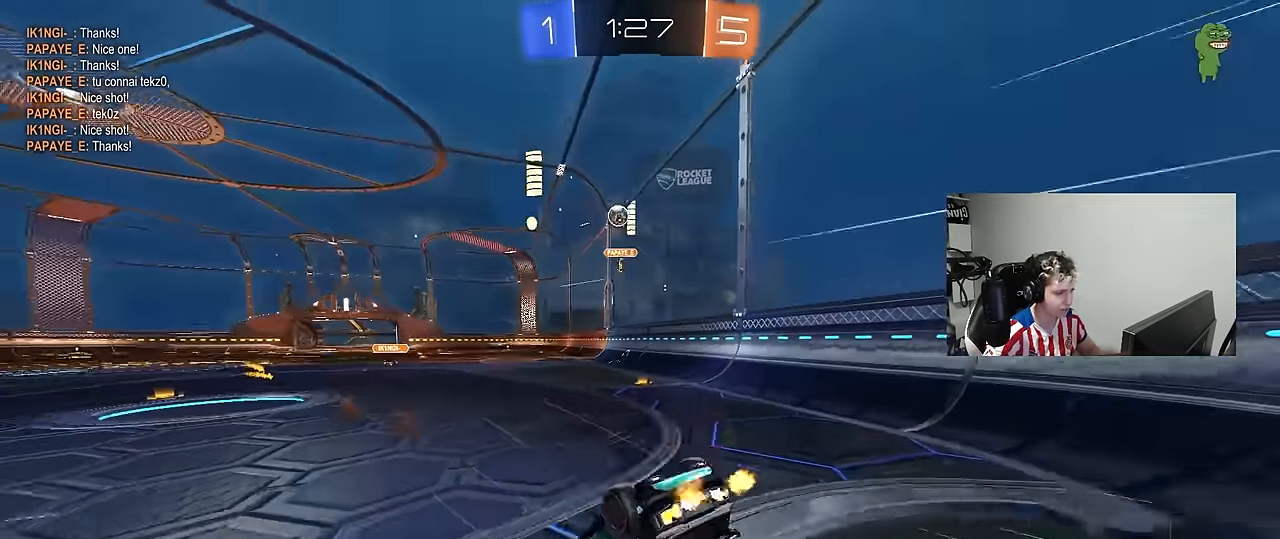
{"keys": ["w"], "mouse": ["left"], "mouse_move": "still", "events": [[200, "d", "down"], [250, "mouse_left", "down"], [350, "d", "up"]]}
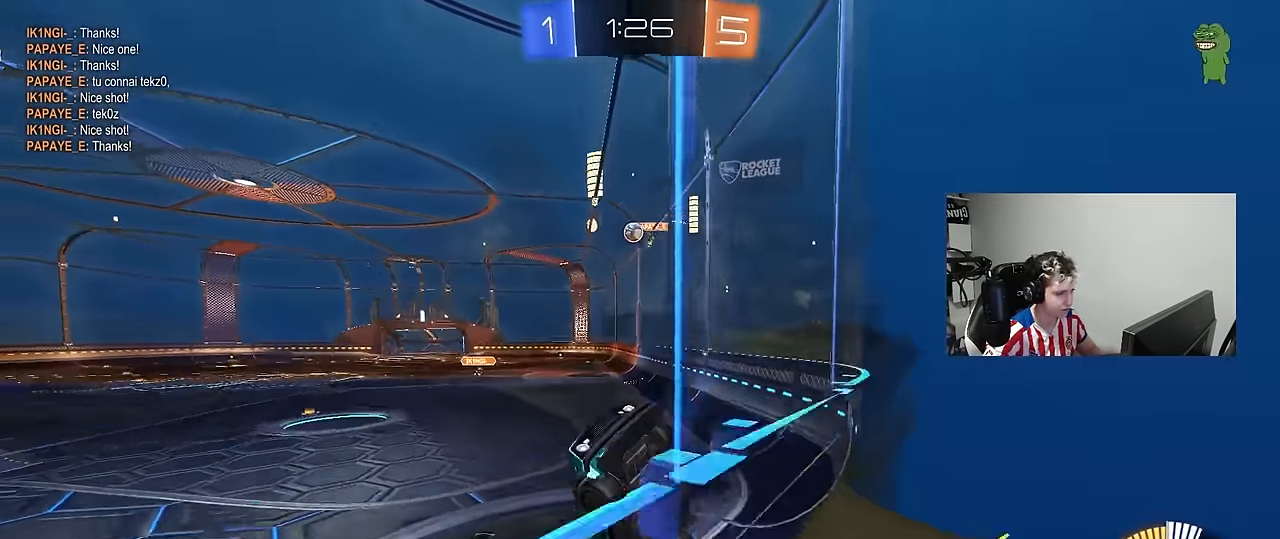
{"keys": ["d", "w"], "mouse": [], "mouse_move": "still", "events": [[133, "mouse_left", "up"], [166, "d", "down"], [400, "shift", "down"], [500, "shift", "up"]]}
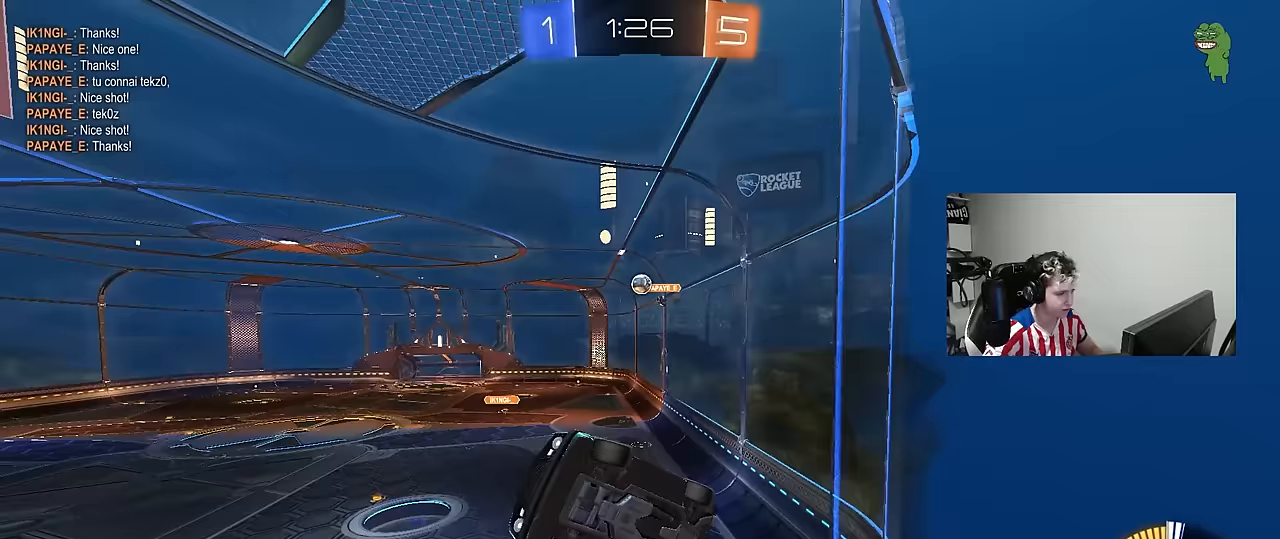
{"keys": [], "mouse": [], "mouse_move": "still", "events": [[233, "w", "up"], [283, "s", "down"], [417, "s", "up"], [467, "d", "up"]]}
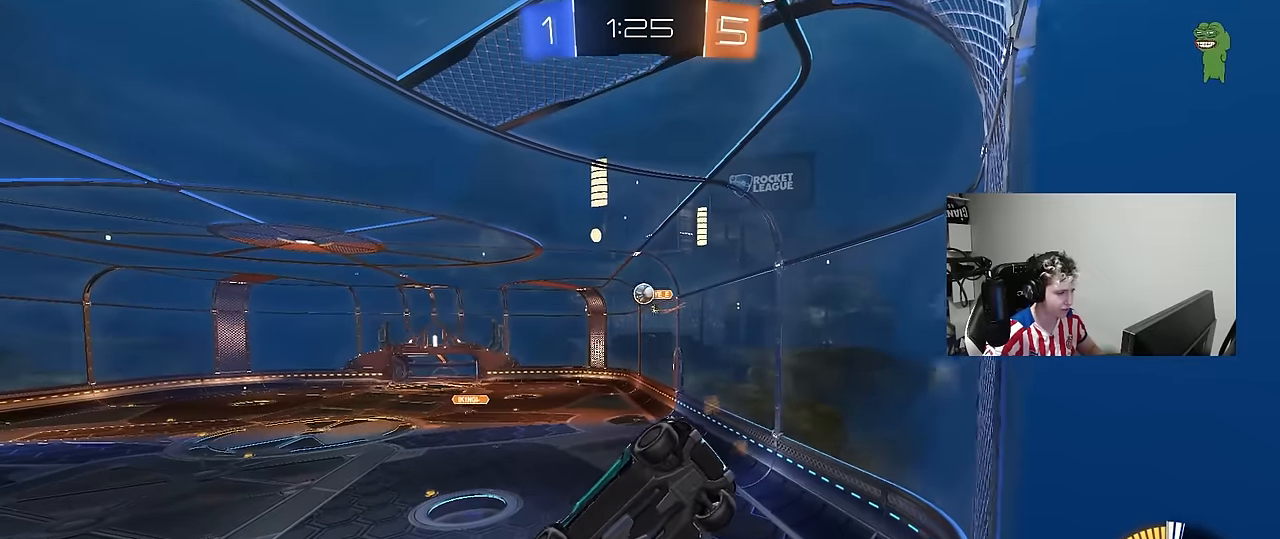
{"keys": ["w"], "mouse": ["left"], "mouse_move": "still", "events": [[17, "w", "down"], [250, "d", "down"], [333, "d", "up"], [383, "a", "down"], [433, "mouse_left", "down"], [483, "a", "up"]]}
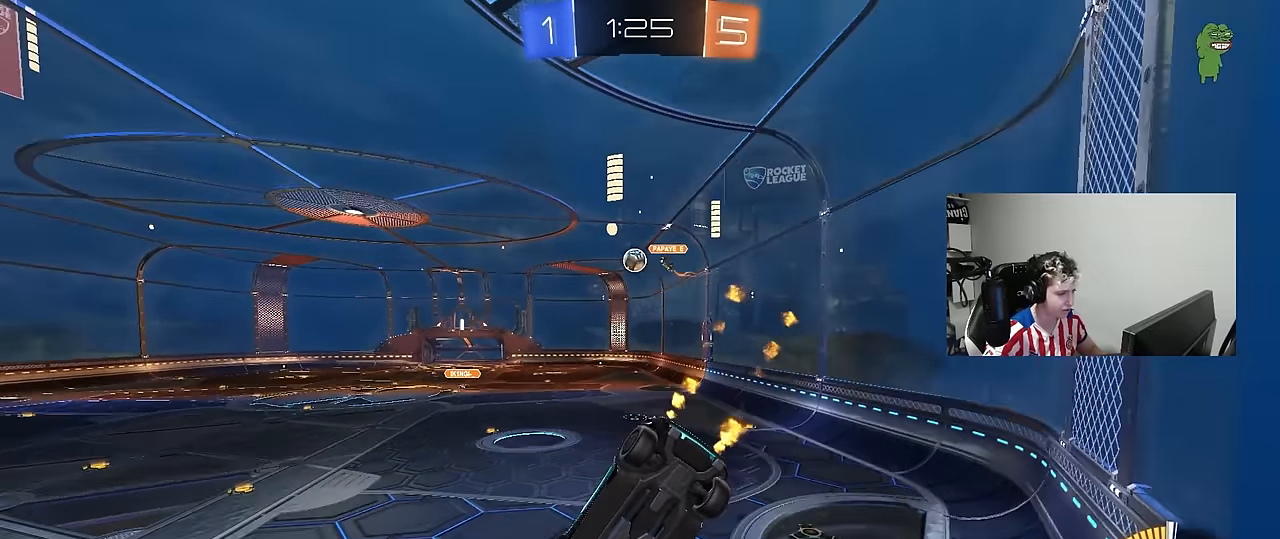
{"keys": ["d", "w"], "mouse": ["left"], "mouse_move": "down-left", "events": [[167, "mouse_left", "up"], [367, "d", "down"], [367, "mouse_left", "down"]]}